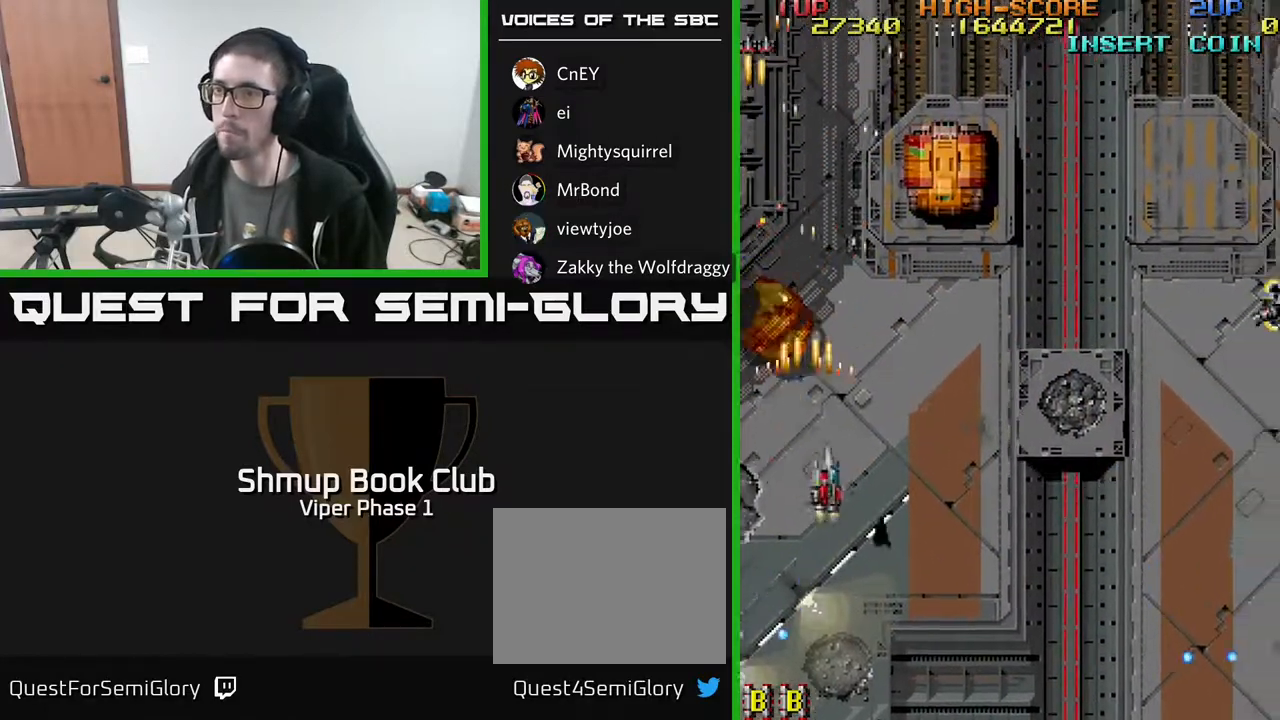
Gameplay with a controller (Xbox layout); each line is a JSON object with the inputs held at the frame after it. "events" lists button and stick changes between this image and that frame as [ms after this image, input, new state], when the widget could be followed in between. Not read: right_stick.
{"buttons": ["A", "DPAD_DOWN", "DPAD_RIGHT"], "left_stick": "center", "events": [[33, "DPAD_DOWN", "up"], [283, "DPAD_UP", "down"], [450, "DPAD_UP", "up"], [483, "DPAD_DOWN", "down"]]}
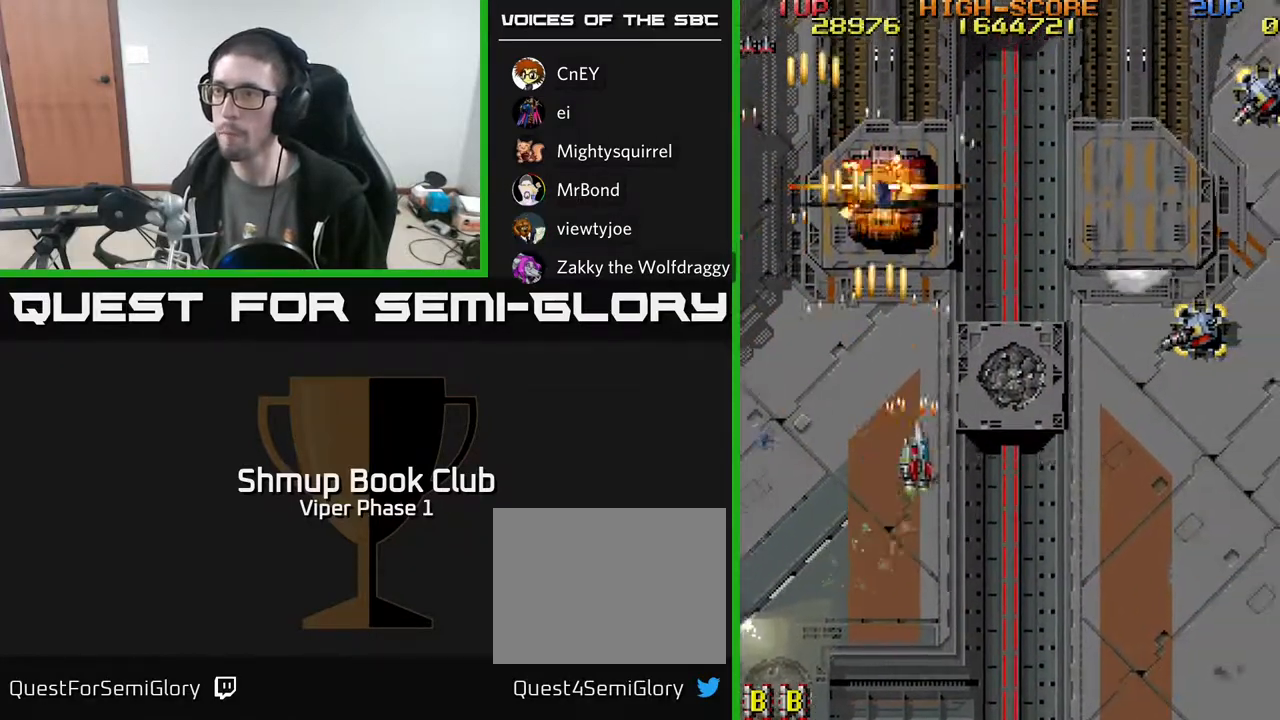
{"buttons": ["A", "DPAD_RIGHT"], "left_stick": "center", "events": [[450, "DPAD_DOWN", "up"]]}
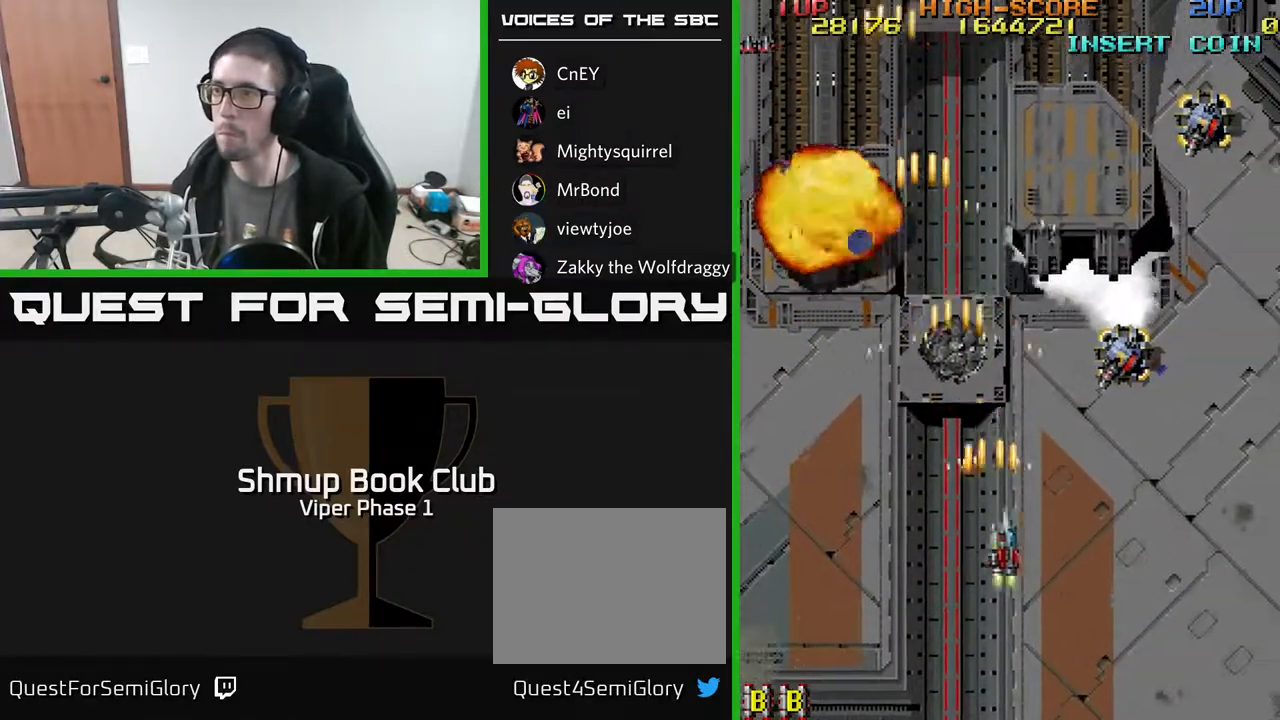
{"buttons": ["A", "DPAD_RIGHT"], "left_stick": "center", "events": []}
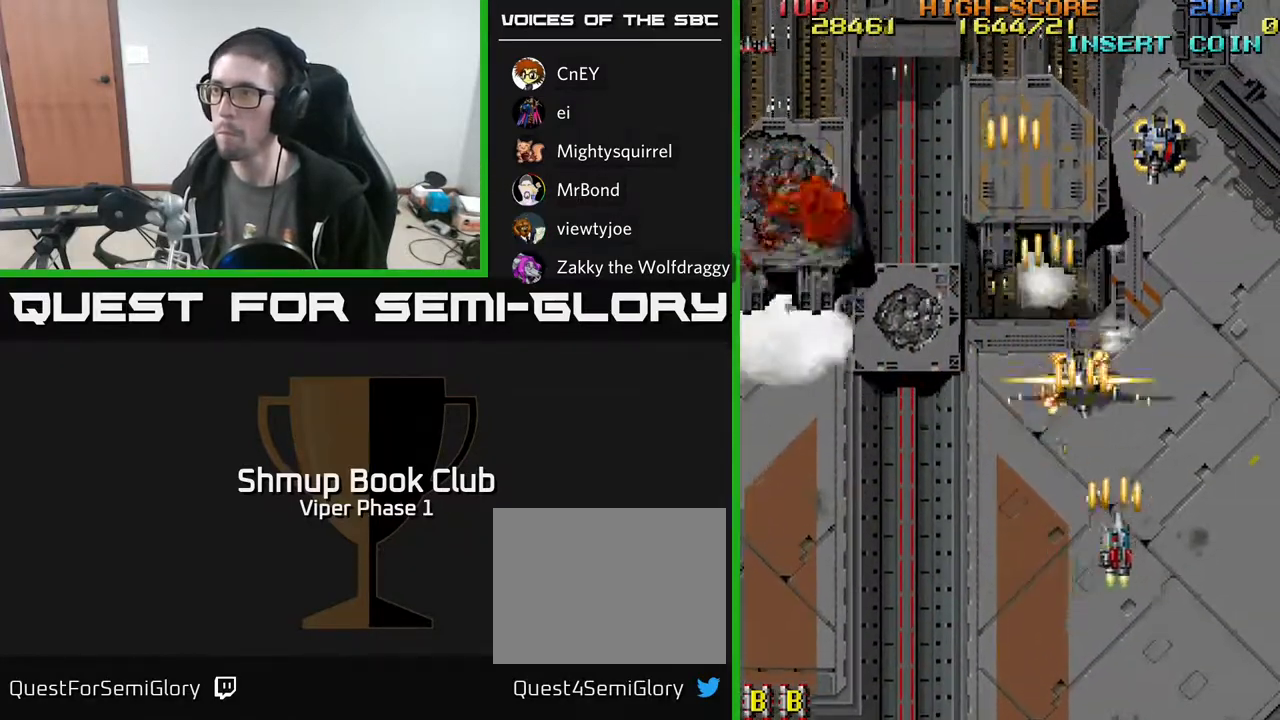
{"buttons": ["A", "DPAD_DOWN"], "left_stick": "center", "events": [[317, "DPAD_DOWN", "down"], [383, "DPAD_RIGHT", "up"]]}
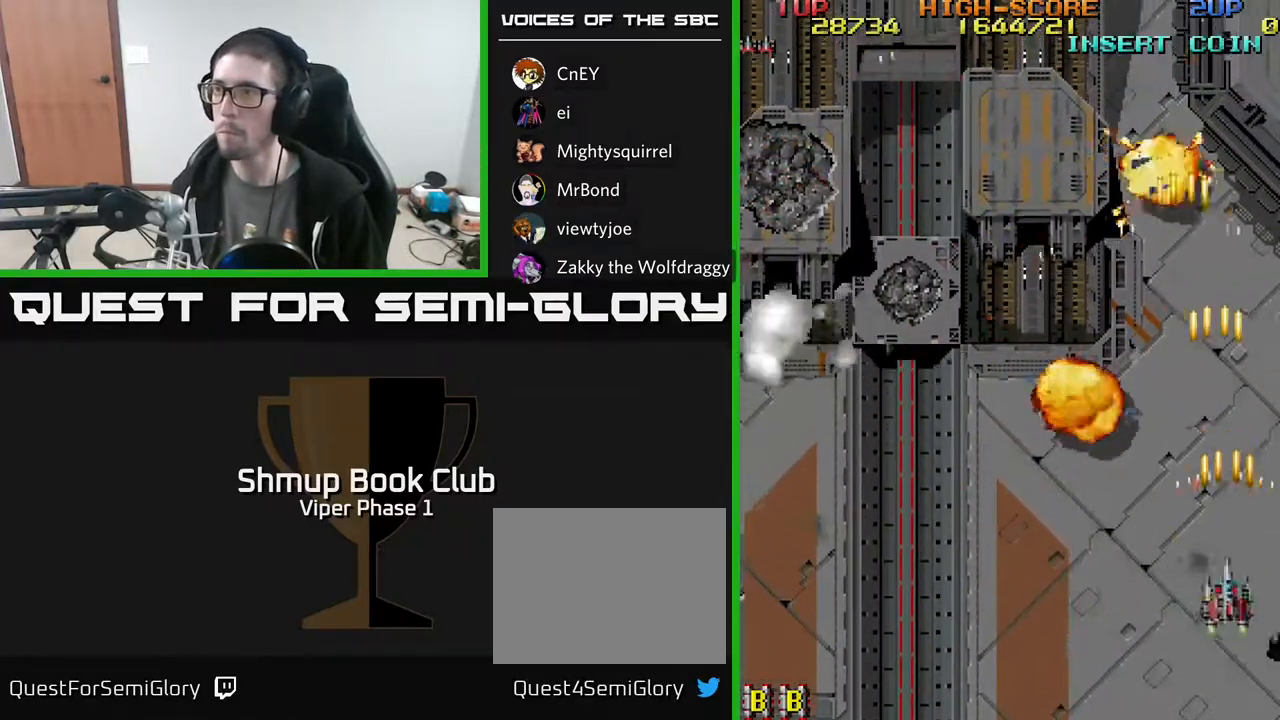
{"buttons": ["A", "DPAD_LEFT"], "left_stick": "center", "events": [[33, "DPAD_LEFT", "down"], [100, "DPAD_DOWN", "up"]]}
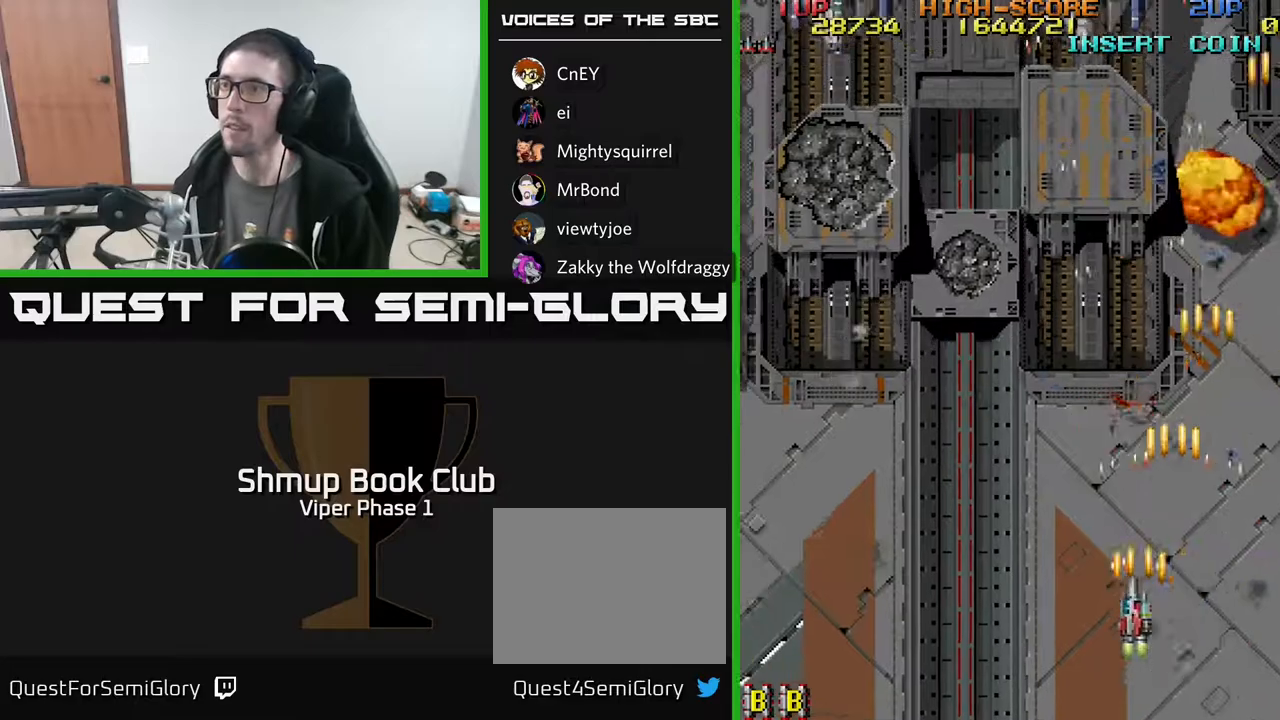
{"buttons": ["A", "DPAD_LEFT"], "left_stick": "center", "events": []}
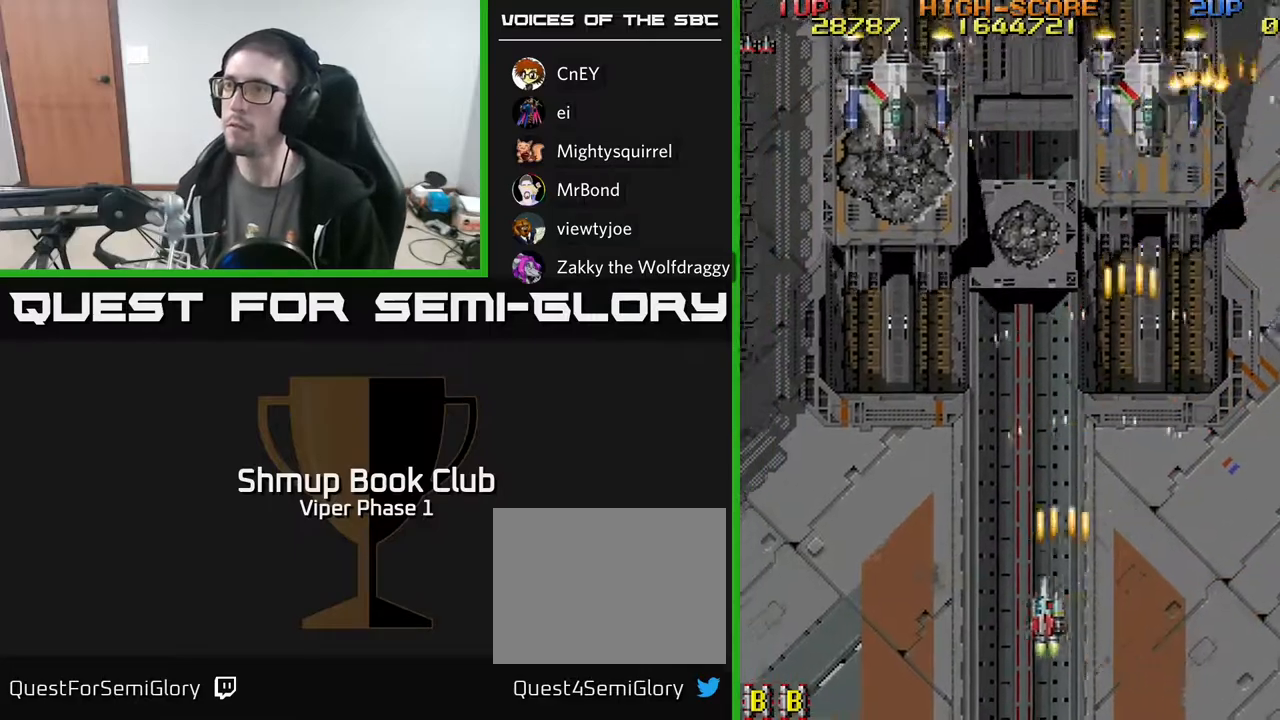
{"buttons": ["A", "DPAD_UP", "DPAD_LEFT"], "left_stick": "center", "events": [[83, "DPAD_UP", "down"]]}
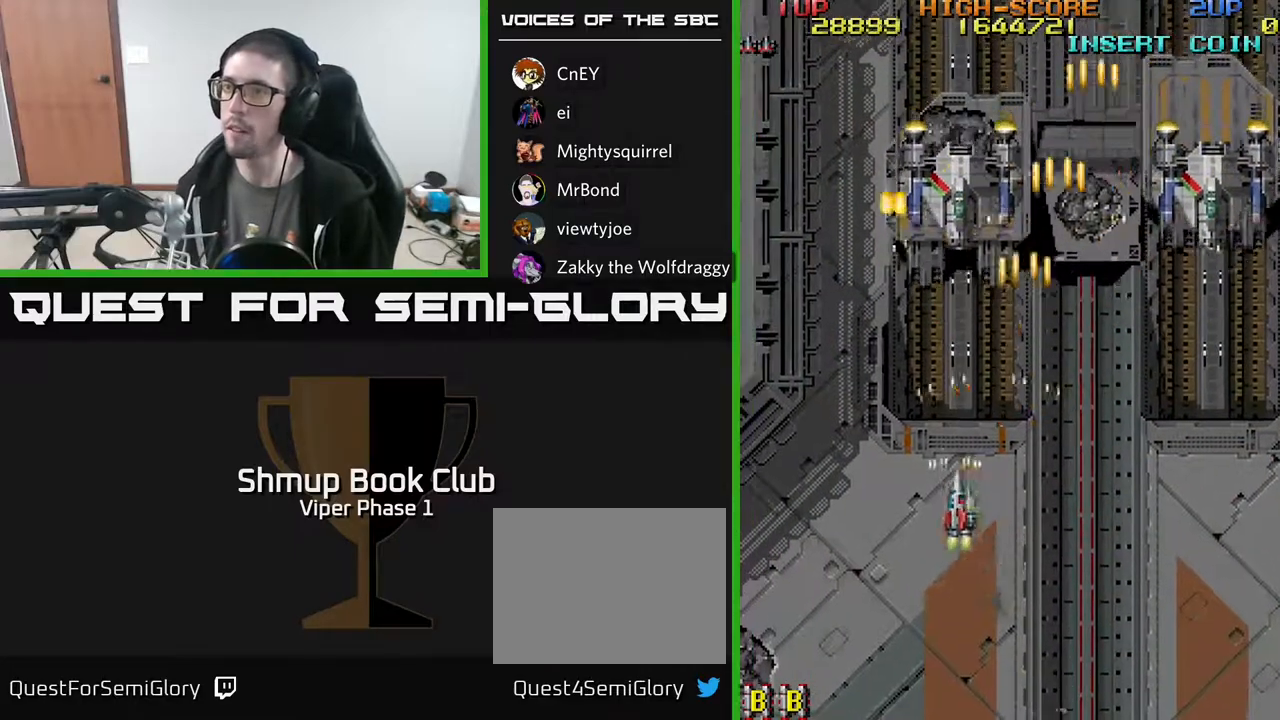
{"buttons": ["A", "DPAD_UP"], "left_stick": "center", "events": [[17, "DPAD_LEFT", "up"]]}
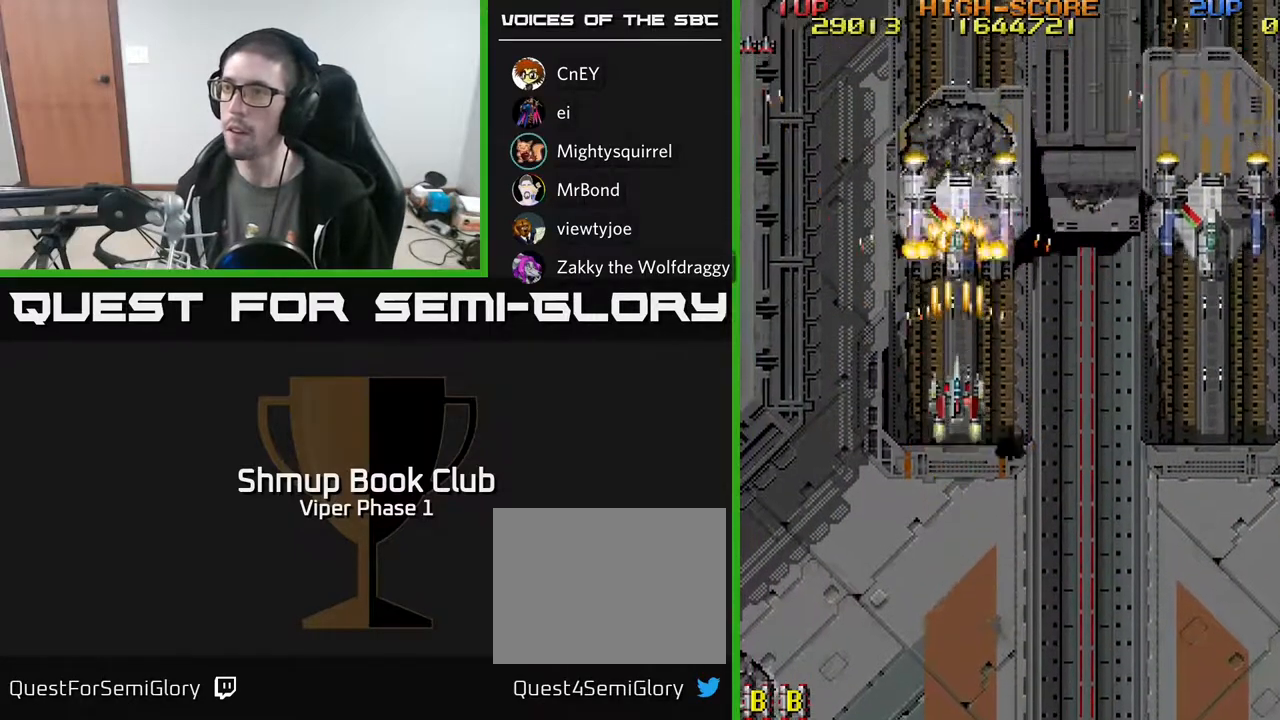
{"buttons": ["A", "DPAD_DOWN"], "left_stick": "center", "events": [[250, "DPAD_UP", "up"], [350, "DPAD_DOWN", "down"]]}
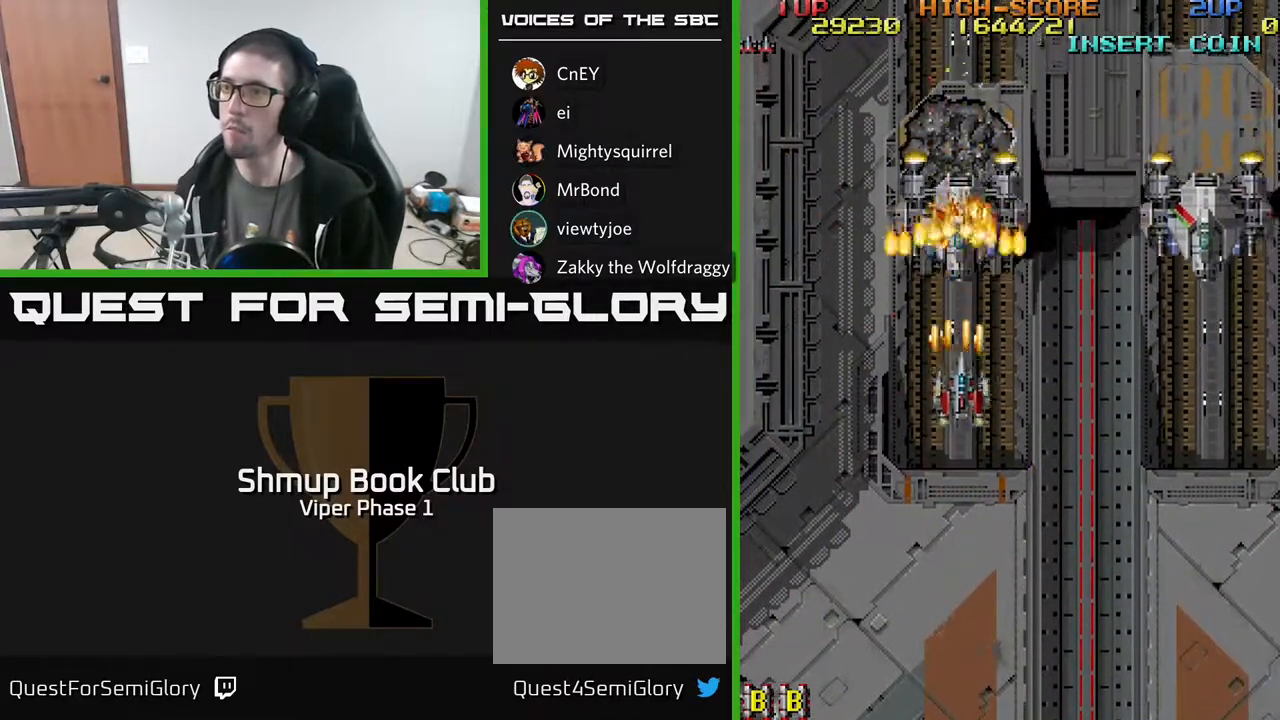
{"buttons": ["A", "DPAD_RIGHT"], "left_stick": "center", "events": [[17, "DPAD_RIGHT", "down"], [500, "DPAD_DOWN", "up"]]}
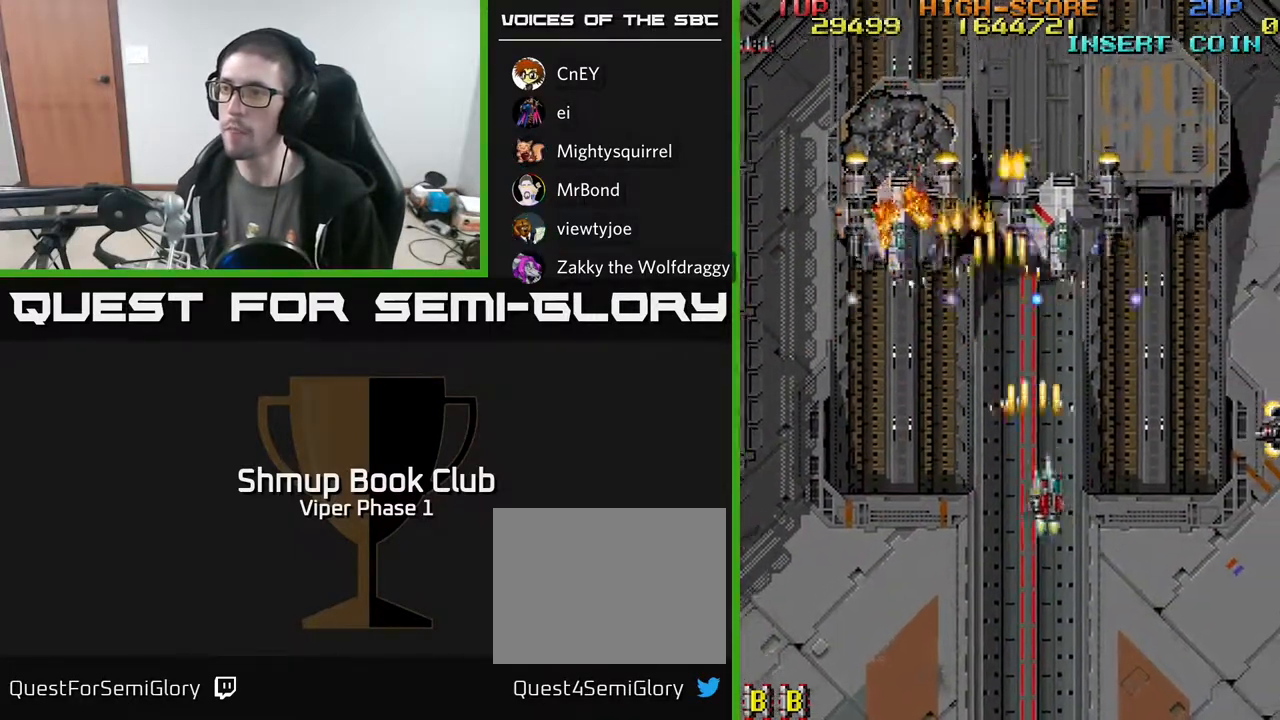
{"buttons": ["A", "DPAD_DOWN", "DPAD_RIGHT"], "left_stick": "center", "events": [[67, "DPAD_RIGHT", "up"], [83, "DPAD_LEFT", "down"], [183, "DPAD_DOWN", "down"], [300, "DPAD_LEFT", "up"], [433, "DPAD_RIGHT", "down"]]}
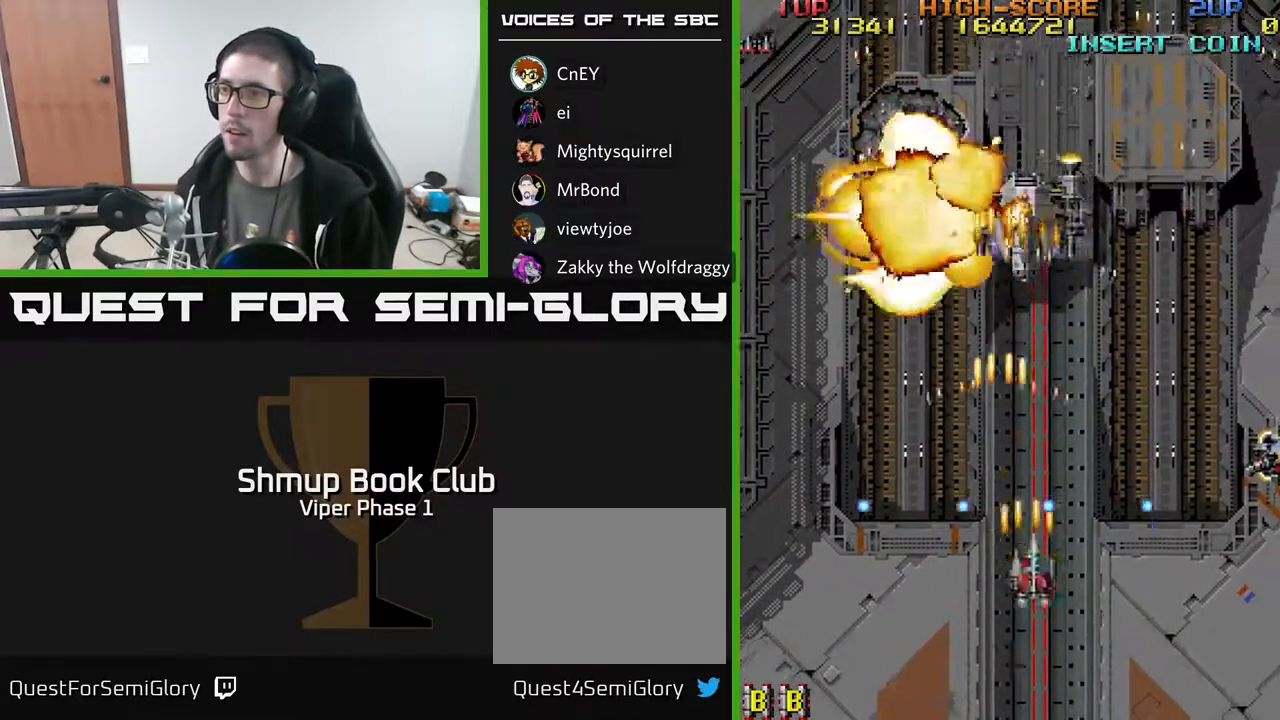
{"buttons": ["A", "DPAD_DOWN", "DPAD_RIGHT"], "left_stick": "center", "events": [[250, "DPAD_DOWN", "up"], [250, "DPAD_RIGHT", "up"], [283, "DPAD_UP", "down"], [383, "DPAD_RIGHT", "down"], [383, "DPAD_UP", "up"], [483, "DPAD_DOWN", "down"]]}
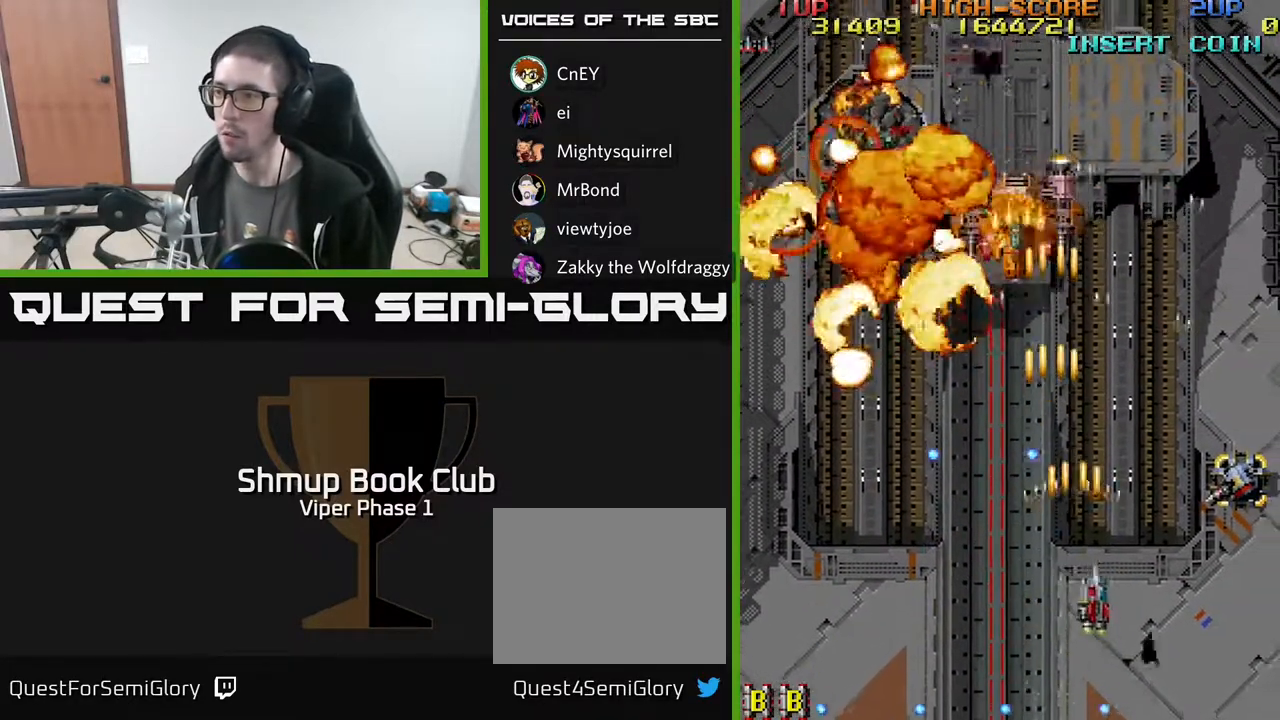
{"buttons": ["A", "DPAD_RIGHT"], "left_stick": "center", "events": [[167, "DPAD_DOWN", "up"]]}
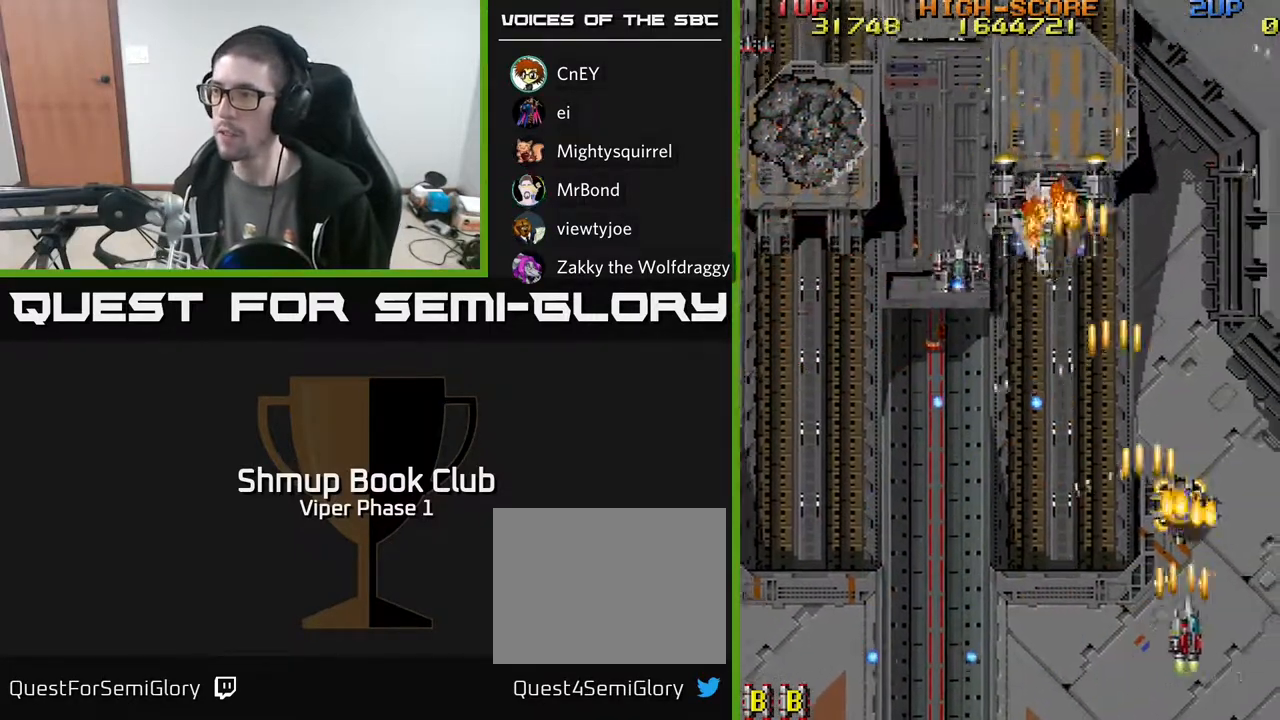
{"buttons": ["A", "DPAD_LEFT"], "left_stick": "center", "events": [[150, "DPAD_RIGHT", "up"], [183, "DPAD_LEFT", "down"], [333, "DPAD_UP", "down"], [450, "DPAD_LEFT", "up"], [467, "DPAD_LEFT", "down"], [500, "DPAD_UP", "up"]]}
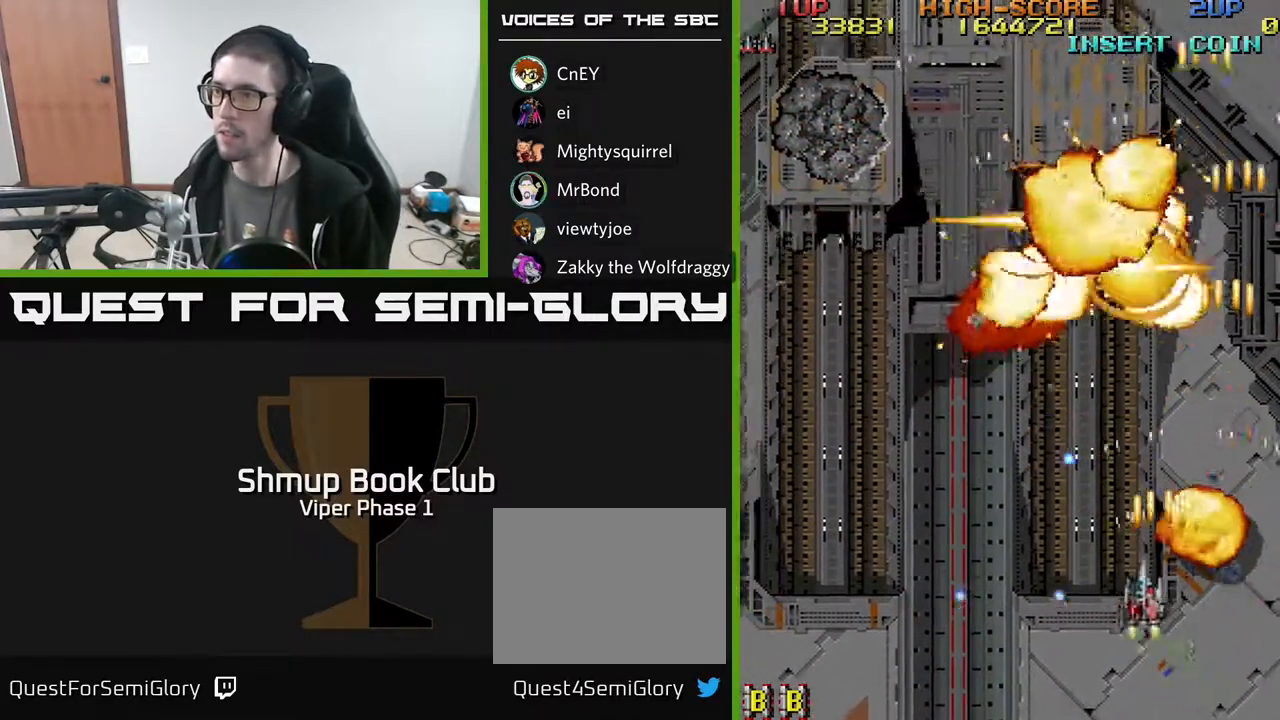
{"buttons": ["A", "DPAD_LEFT"], "left_stick": "center", "events": [[33, "DPAD_DOWN", "down"], [300, "DPAD_DOWN", "up"]]}
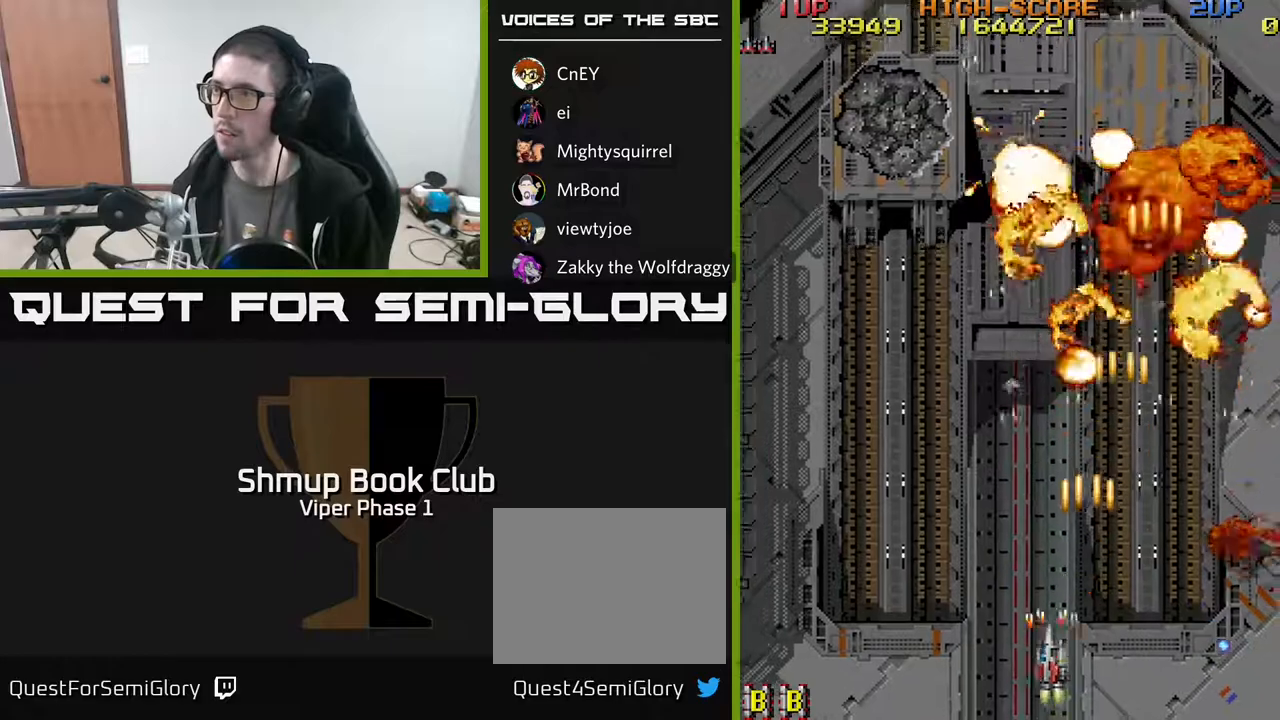
{"buttons": ["A", "DPAD_LEFT"], "left_stick": "center", "events": [[17, "DPAD_UP", "down"], [283, "DPAD_UP", "up"]]}
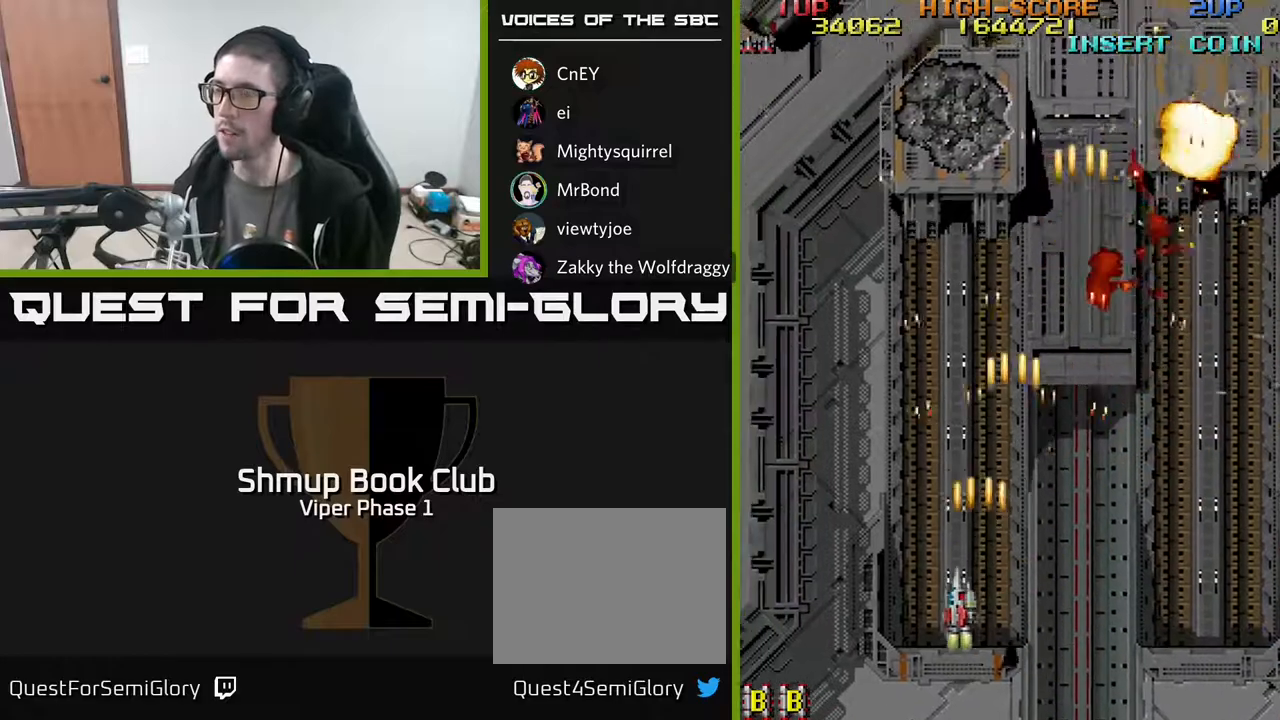
{"buttons": ["A", "DPAD_UP", "DPAD_LEFT"], "left_stick": "center", "events": [[283, "DPAD_DOWN", "down"], [317, "DPAD_DOWN", "up"], [483, "DPAD_UP", "down"]]}
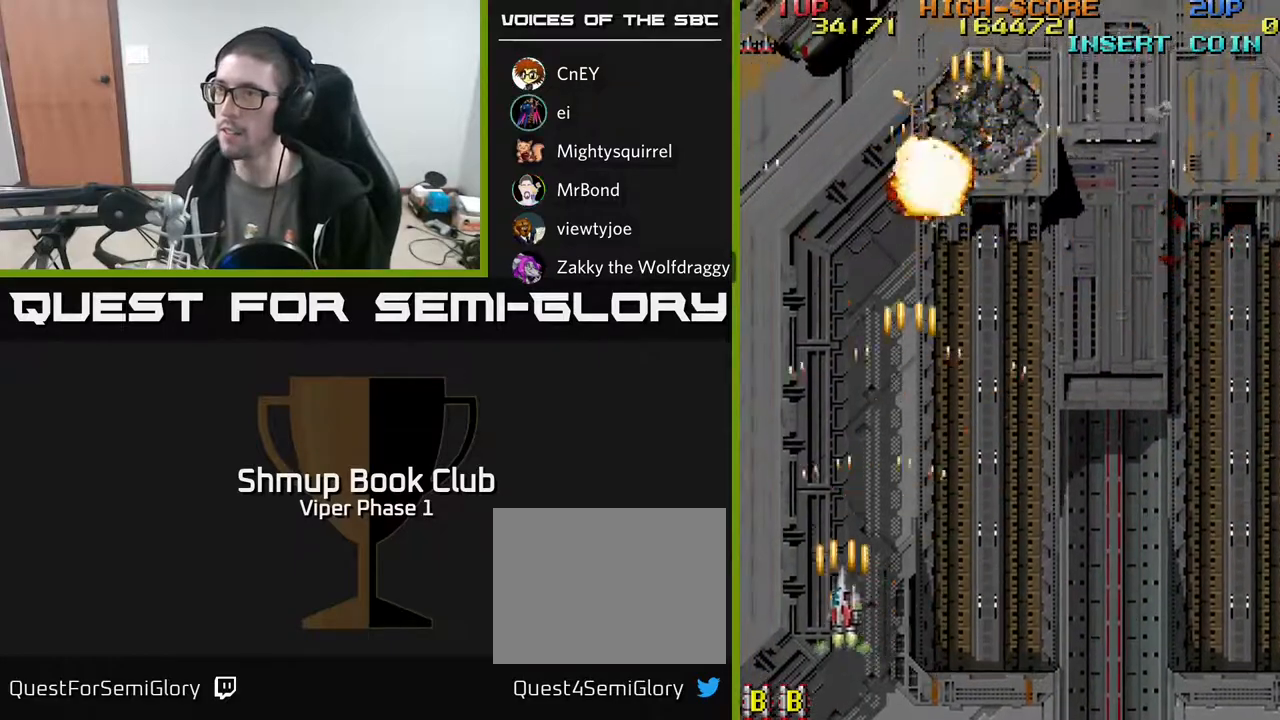
{"buttons": ["A", "DPAD_RIGHT"], "left_stick": "center", "events": [[17, "DPAD_LEFT", "up"], [217, "DPAD_RIGHT", "down"], [217, "DPAD_UP", "up"], [300, "DPAD_DOWN", "down"], [400, "DPAD_DOWN", "up"]]}
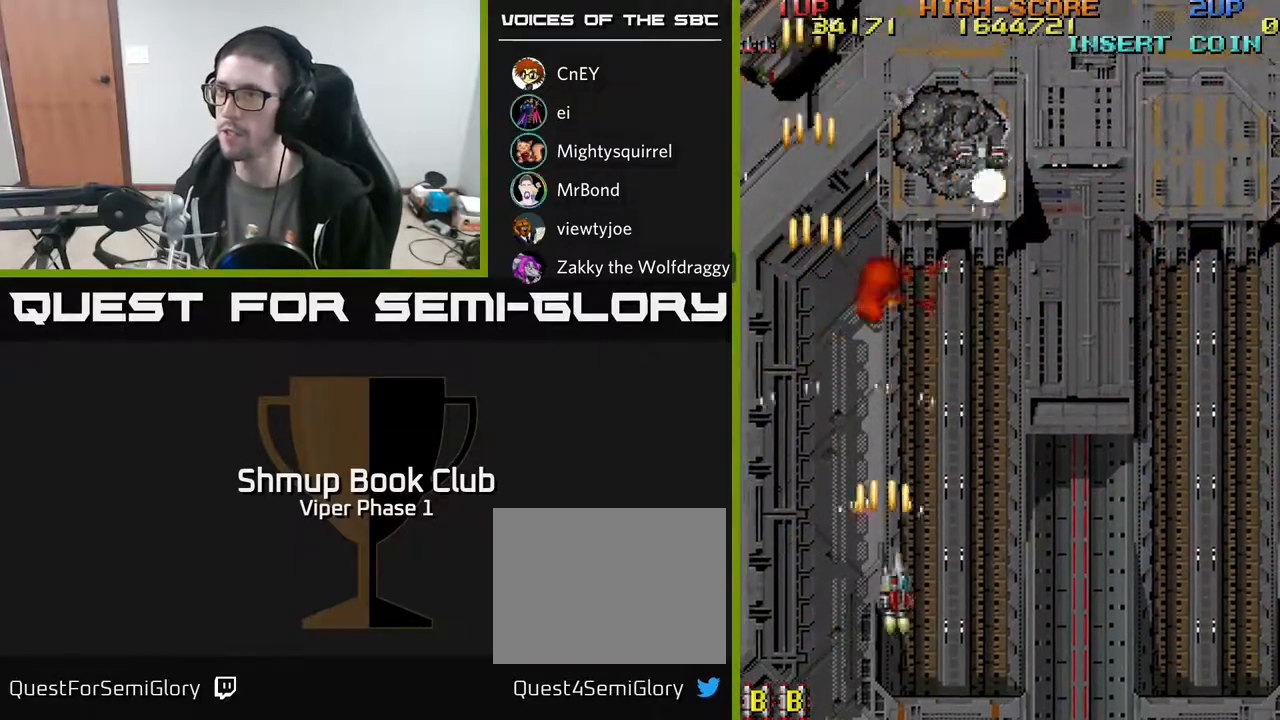
{"buttons": ["A", "DPAD_UP", "DPAD_RIGHT"], "left_stick": "center", "events": [[100, "DPAD_UP", "down"]]}
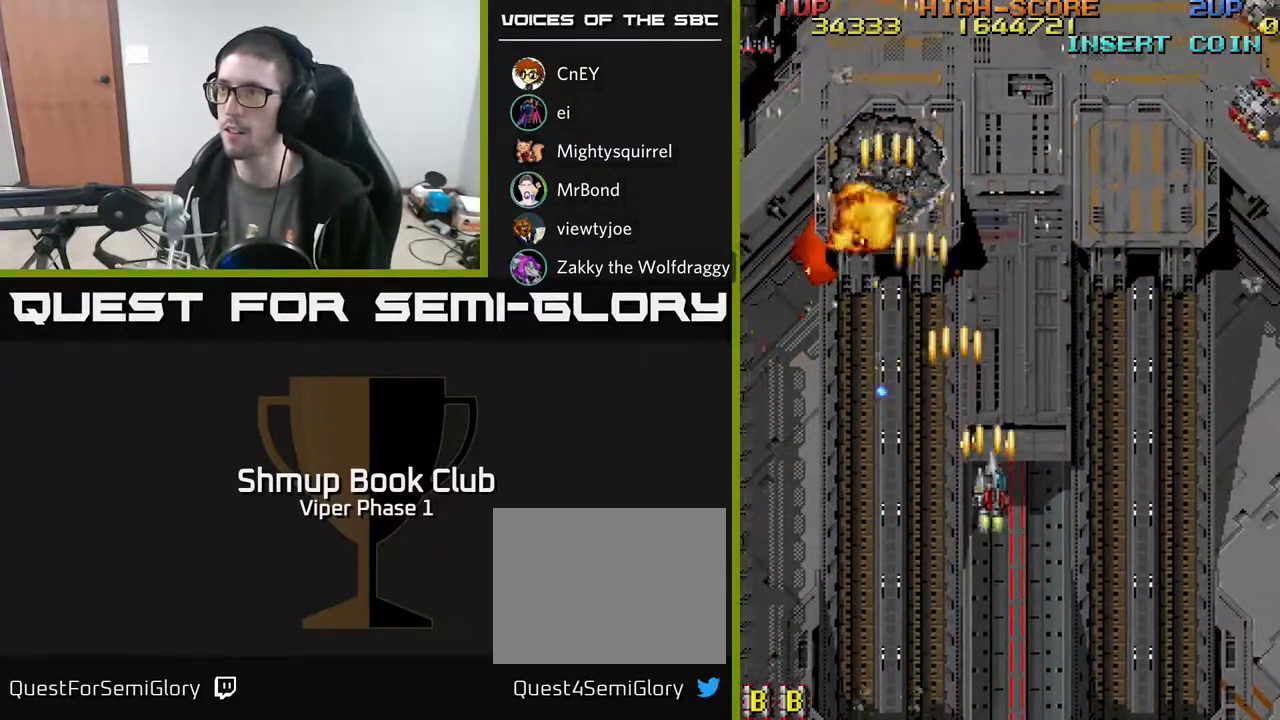
{"buttons": ["A", "DPAD_RIGHT"], "left_stick": "center", "events": [[33, "DPAD_UP", "up"]]}
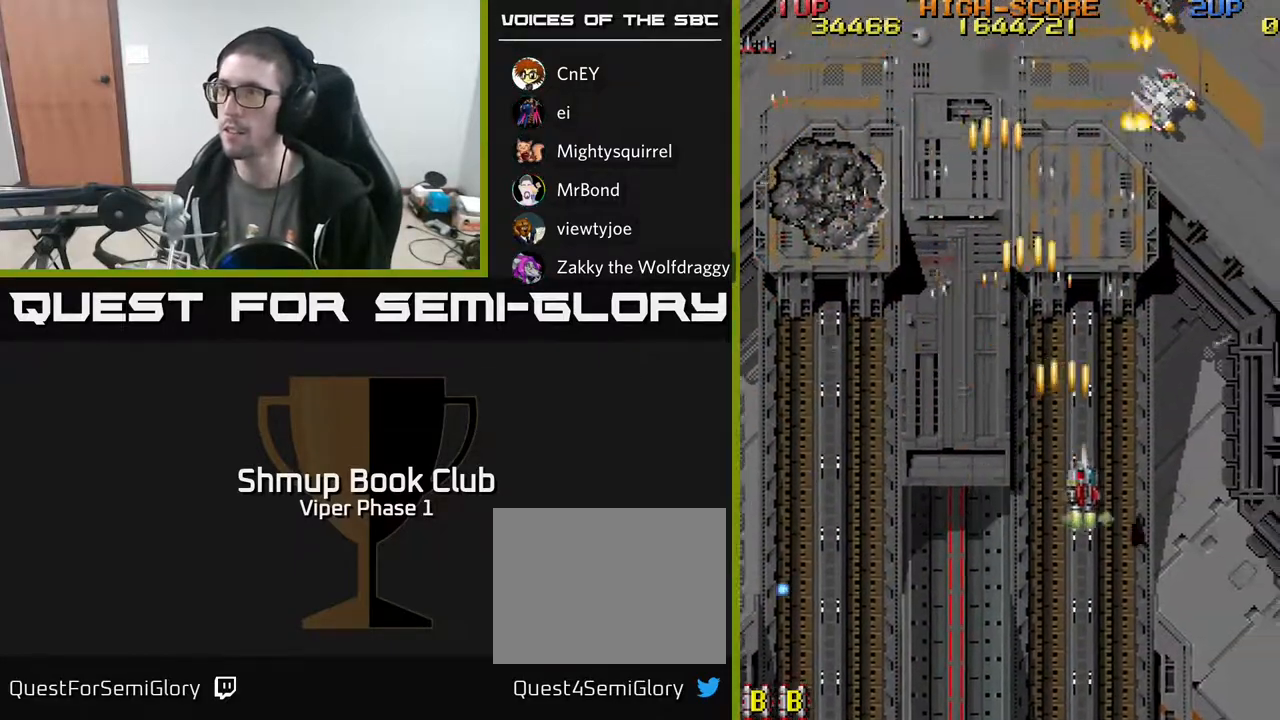
{"buttons": ["A", "DPAD_UP", "DPAD_LEFT"], "left_stick": "center", "events": [[17, "DPAD_UP", "down"], [283, "DPAD_RIGHT", "up"], [500, "DPAD_LEFT", "down"]]}
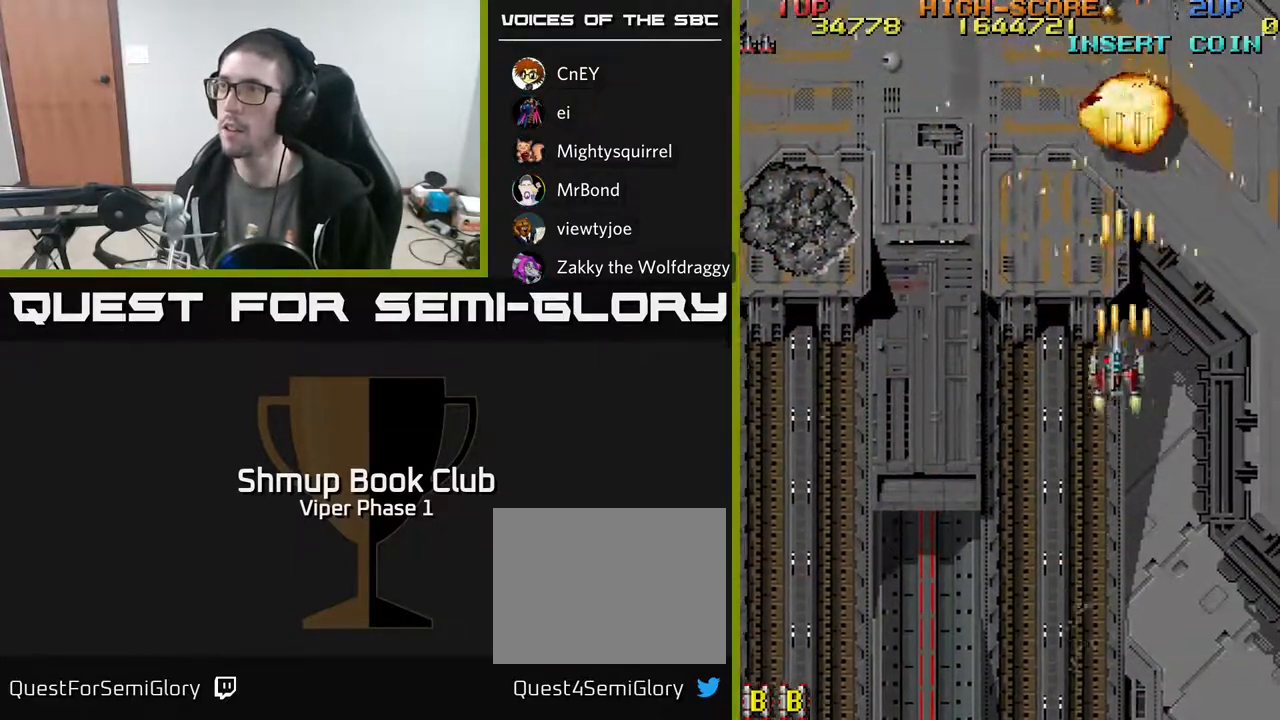
{"buttons": ["A", "DPAD_UP"], "left_stick": "center", "events": [[117, "DPAD_LEFT", "up"], [300, "DPAD_LEFT", "down"], [350, "DPAD_LEFT", "up"]]}
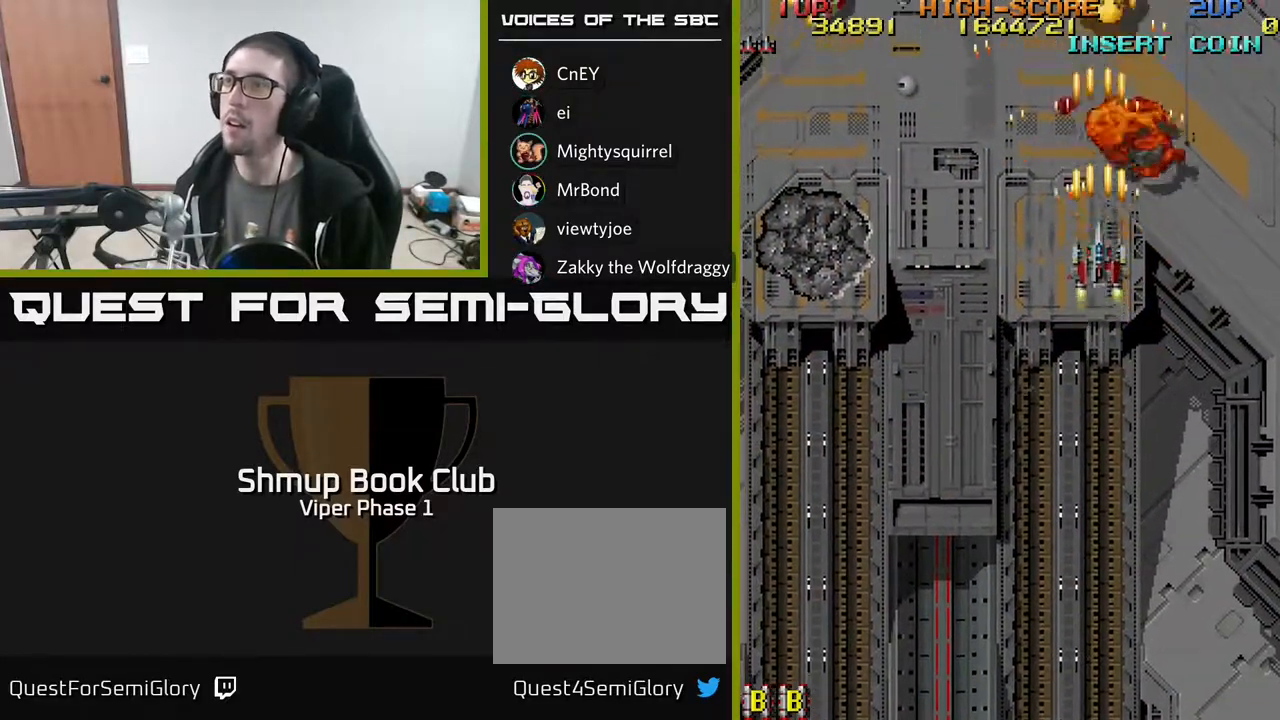
{"buttons": ["A", "DPAD_DOWN"], "left_stick": "center", "events": [[83, "DPAD_LEFT", "down"], [167, "DPAD_LEFT", "up"], [233, "DPAD_UP", "up"], [250, "DPAD_DOWN", "down"]]}
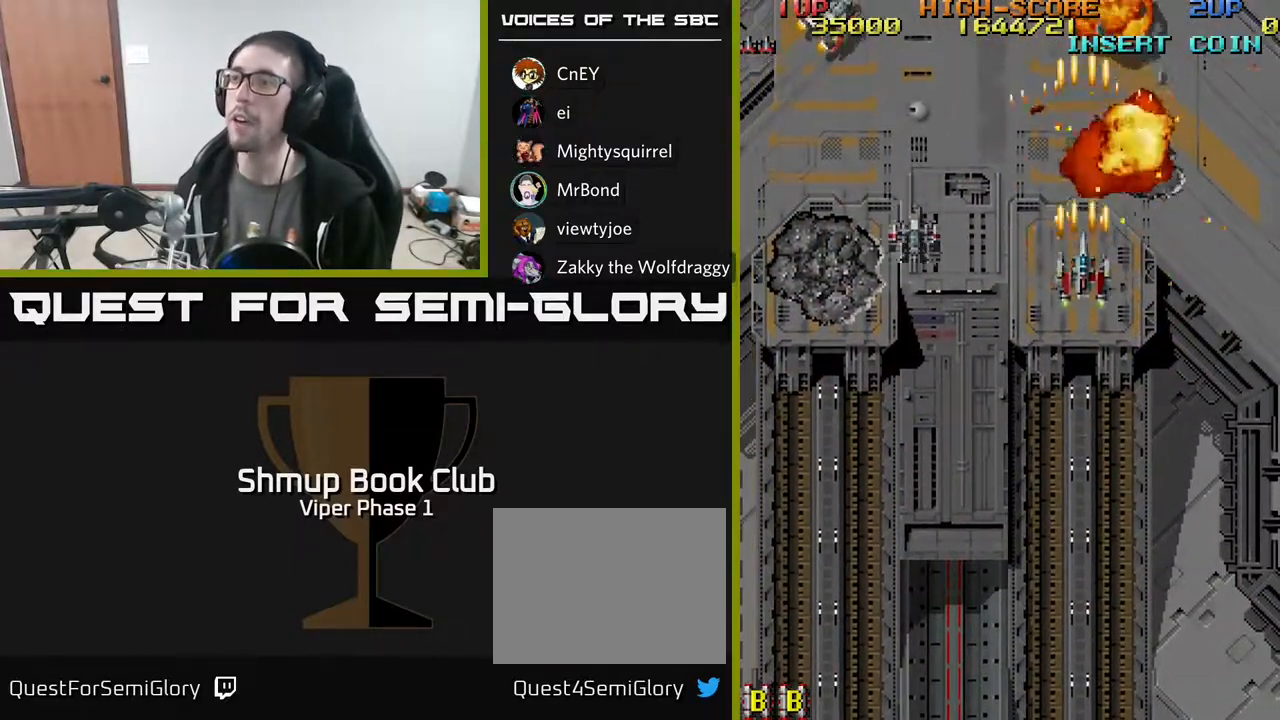
{"buttons": ["A", "DPAD_LEFT"], "left_stick": "center", "events": [[200, "DPAD_LEFT", "down"], [333, "DPAD_LEFT", "up"], [450, "DPAD_LEFT", "down"], [483, "DPAD_DOWN", "up"]]}
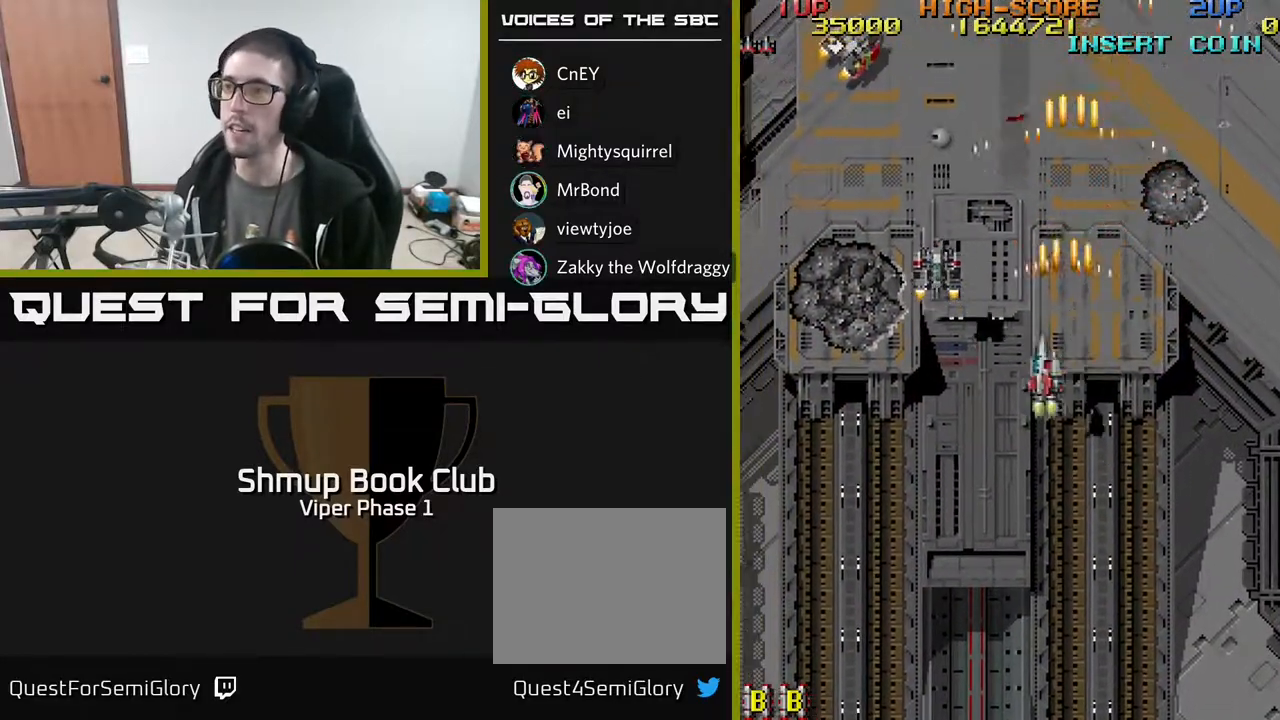
{"buttons": ["A", "DPAD_DOWN"], "left_stick": "center", "events": [[333, "DPAD_DOWN", "down"], [383, "DPAD_LEFT", "up"]]}
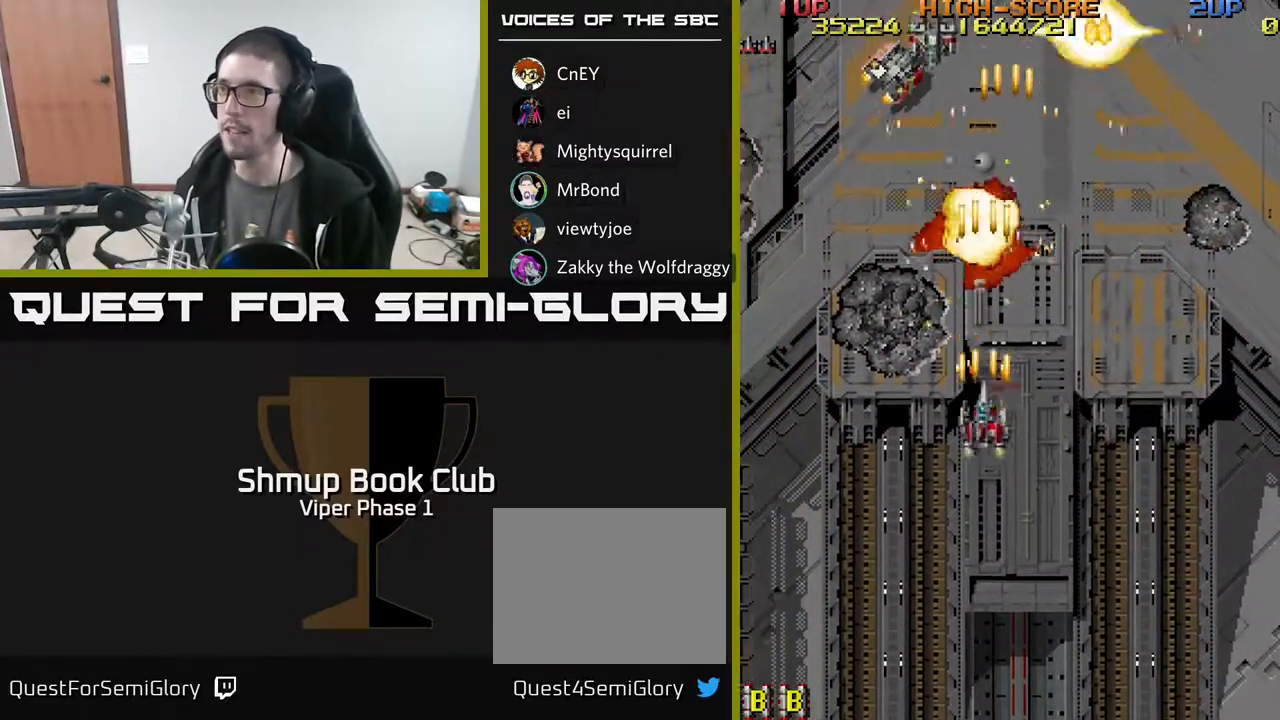
{"buttons": ["A", "DPAD_DOWN", "DPAD_RIGHT"], "left_stick": "center", "events": [[67, "DPAD_RIGHT", "down"], [150, "DPAD_DOWN", "up"], [483, "DPAD_DOWN", "down"]]}
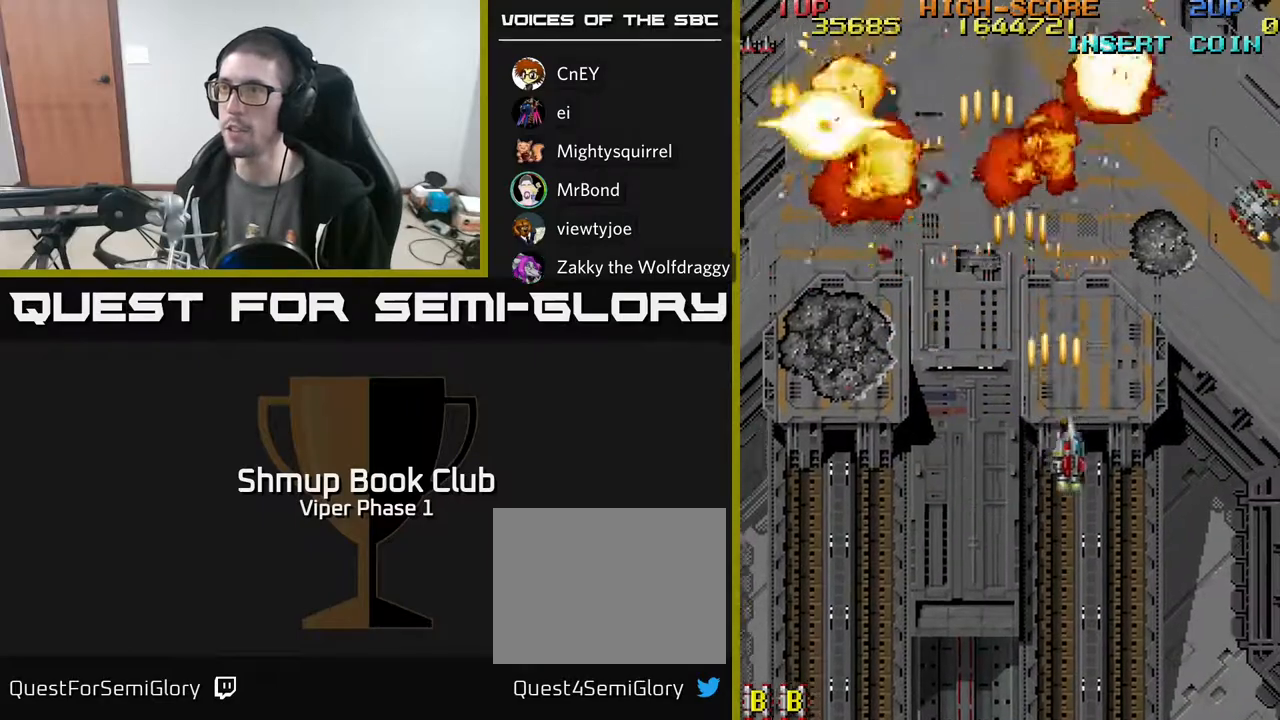
{"buttons": ["A", "DPAD_LEFT"], "left_stick": "center", "events": [[433, "DPAD_RIGHT", "up"], [483, "DPAD_DOWN", "up"], [483, "DPAD_LEFT", "down"]]}
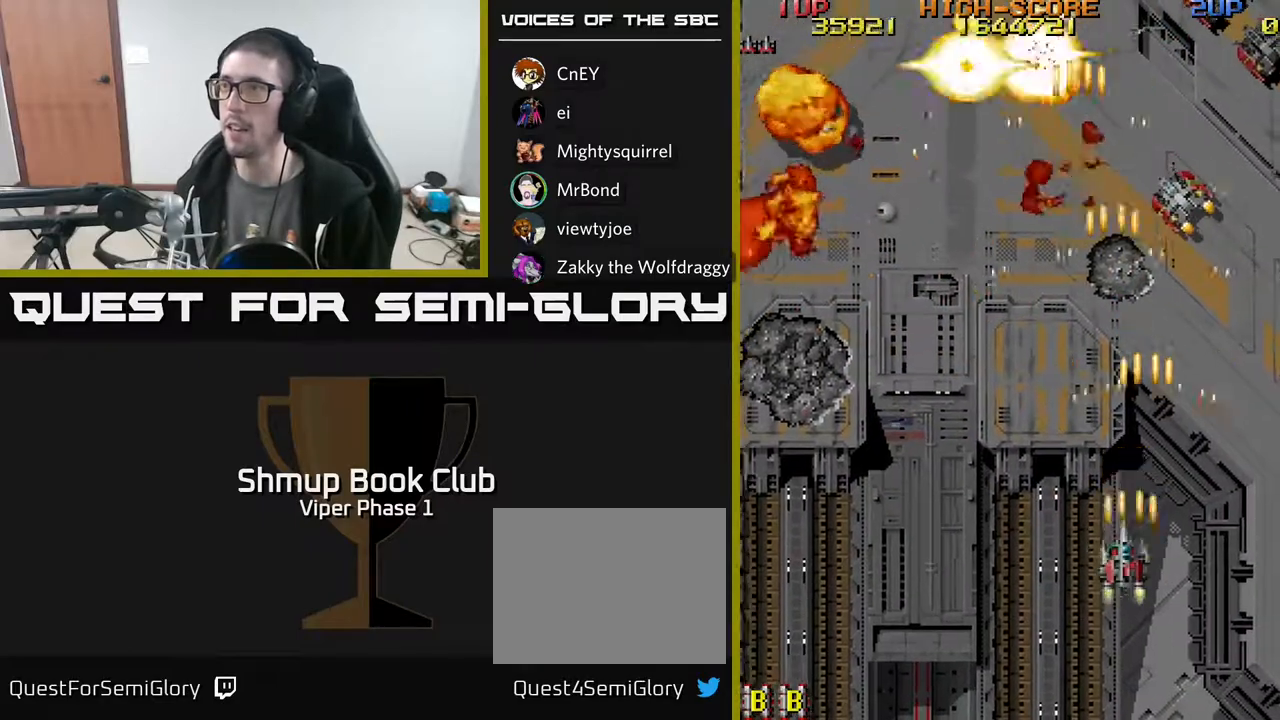
{"buttons": ["A", "DPAD_RIGHT"], "left_stick": "center", "events": [[117, "DPAD_UP", "down"], [433, "DPAD_LEFT", "up"], [433, "DPAD_UP", "up"], [450, "DPAD_RIGHT", "down"]]}